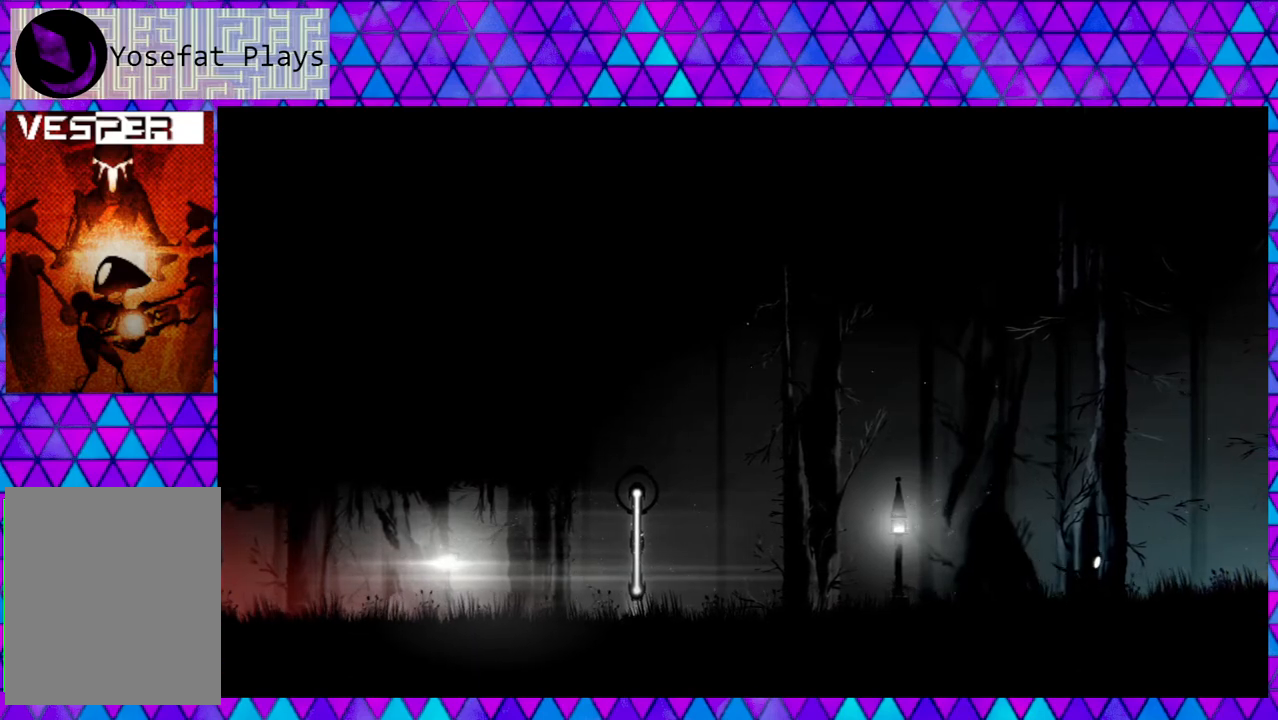
Gameplay with a controller (Nintendo layout); each line is a JSON object with the inputs held at the frame after it. "events" lists button and stick changes between this image and that frame as [ms after this image, input, new state], when the widget could be followed in between.
{"buttons": [], "left_stick": "right", "right_stick": "center", "events": []}
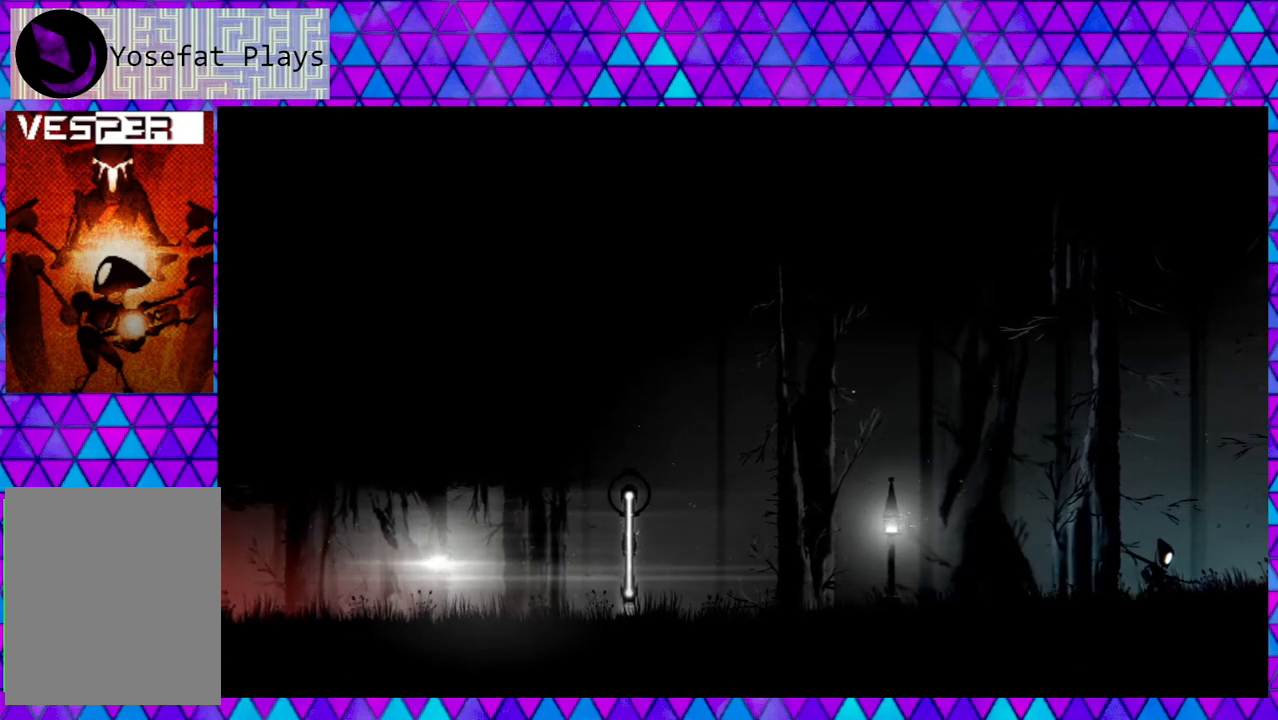
{"buttons": [], "left_stick": "right", "right_stick": "center", "events": []}
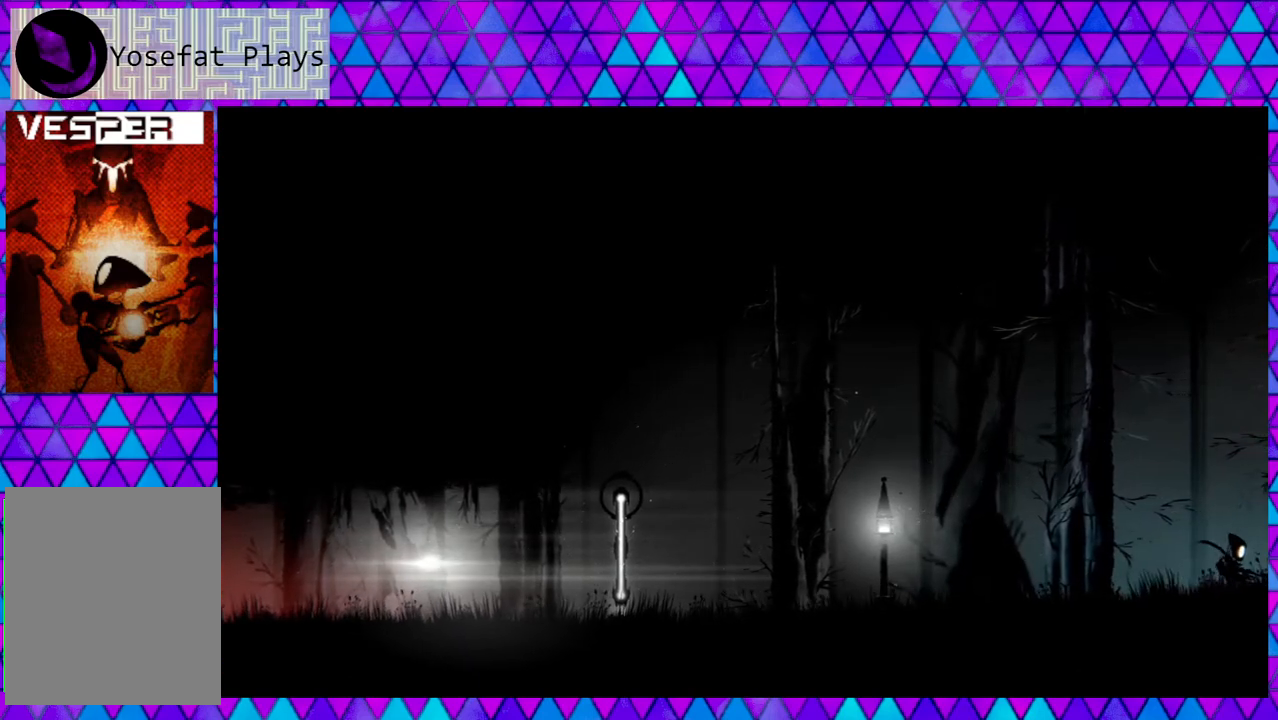
{"buttons": [], "left_stick": "right", "right_stick": "center", "events": []}
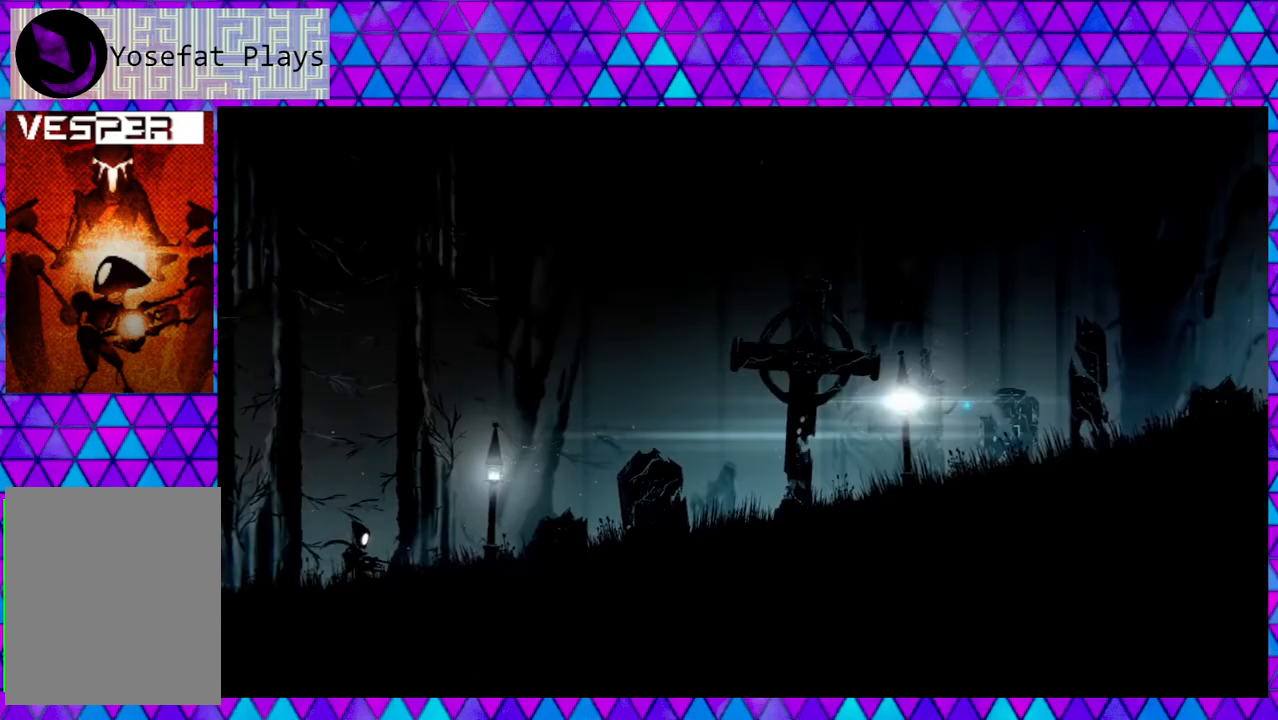
{"buttons": [], "left_stick": "right", "right_stick": "center", "events": []}
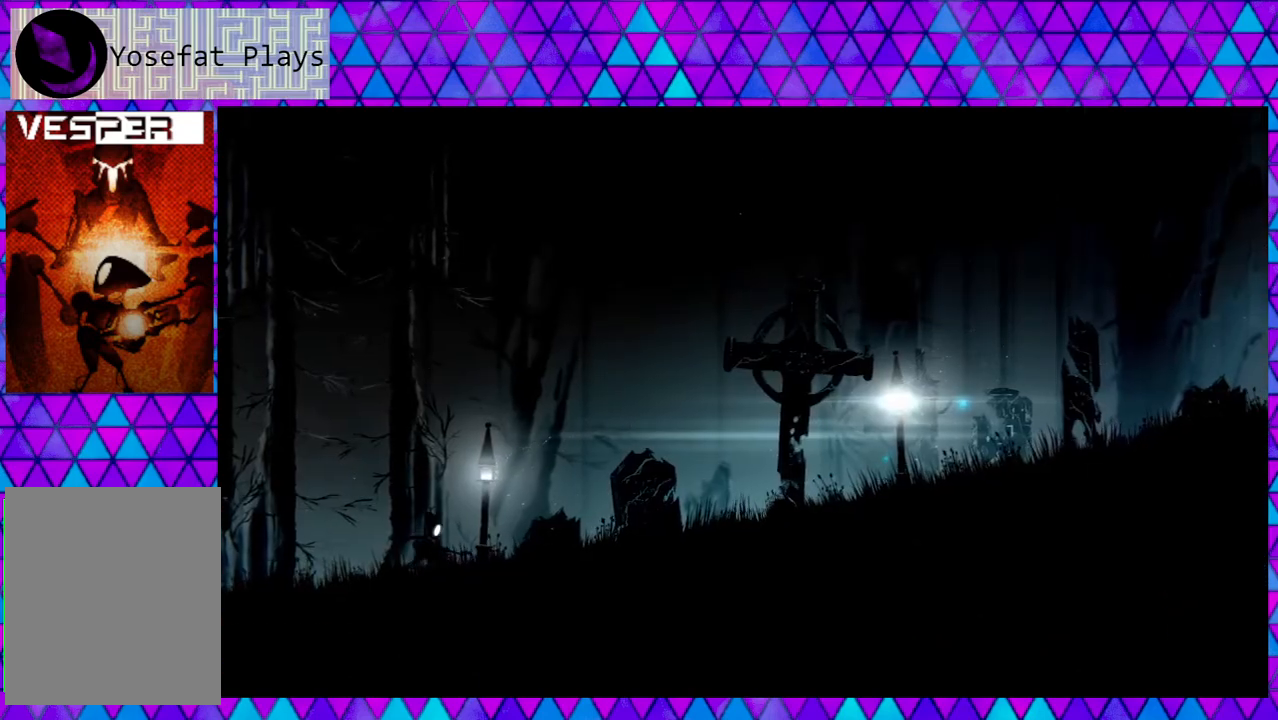
{"buttons": [], "left_stick": "right", "right_stick": "center", "events": []}
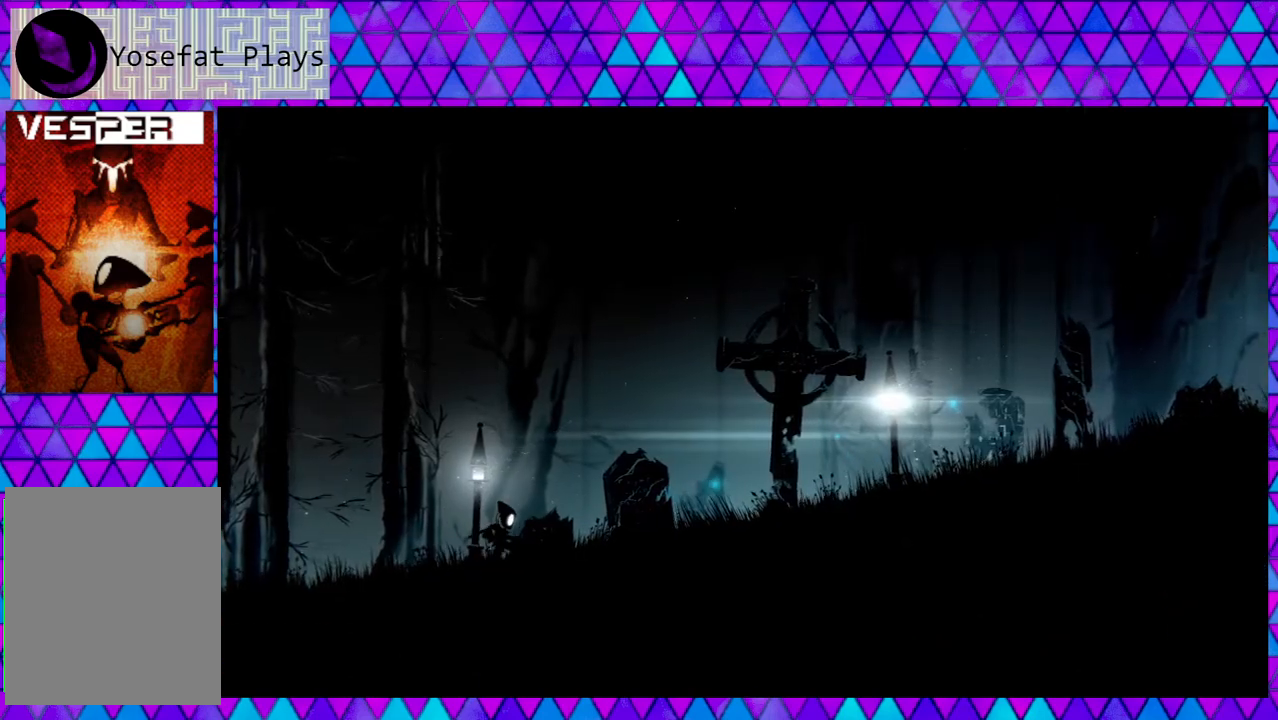
{"buttons": [], "left_stick": "right", "right_stick": "center", "events": []}
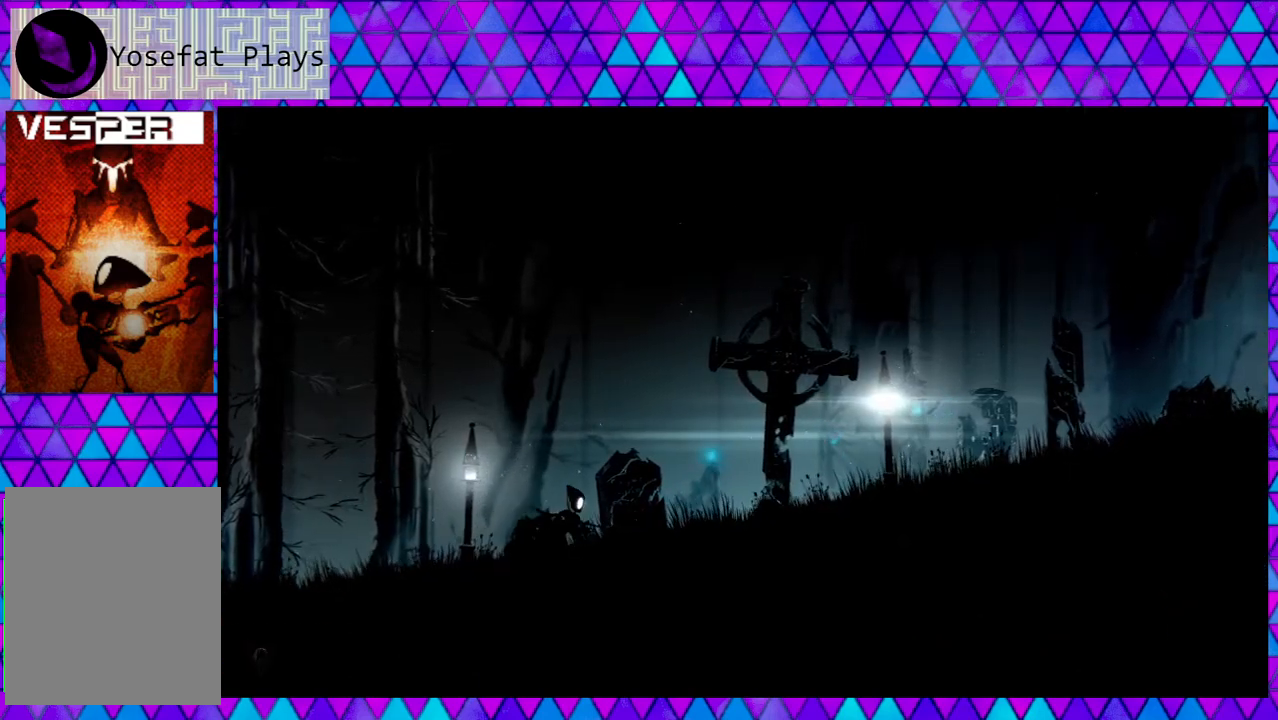
{"buttons": [], "left_stick": "right", "right_stick": "center", "events": []}
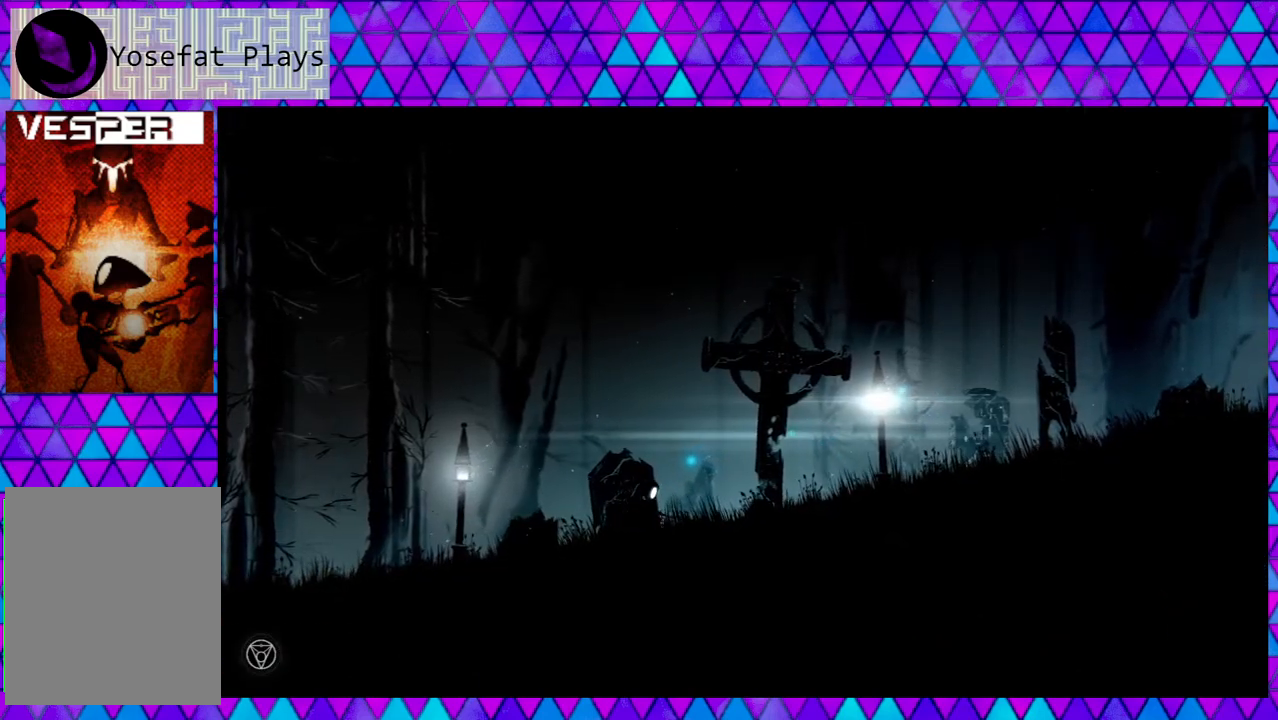
{"buttons": [], "left_stick": "right", "right_stick": "center", "events": []}
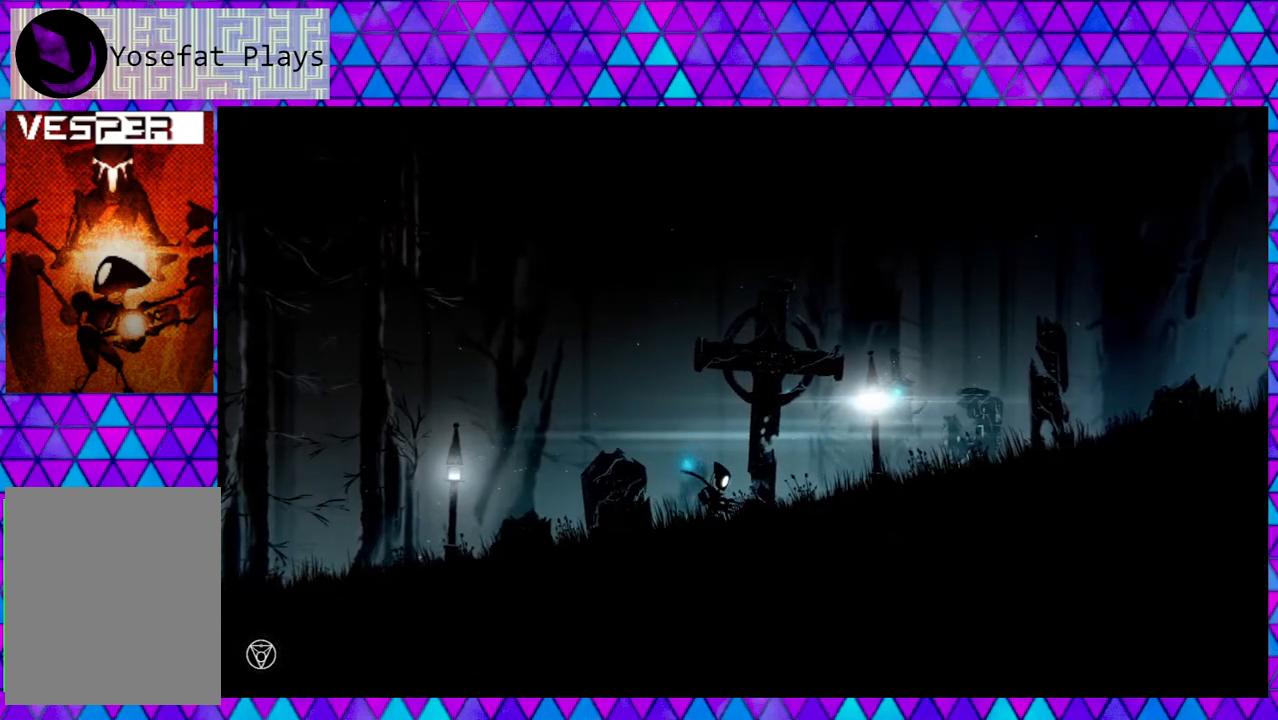
{"buttons": [], "left_stick": "right", "right_stick": "center", "events": []}
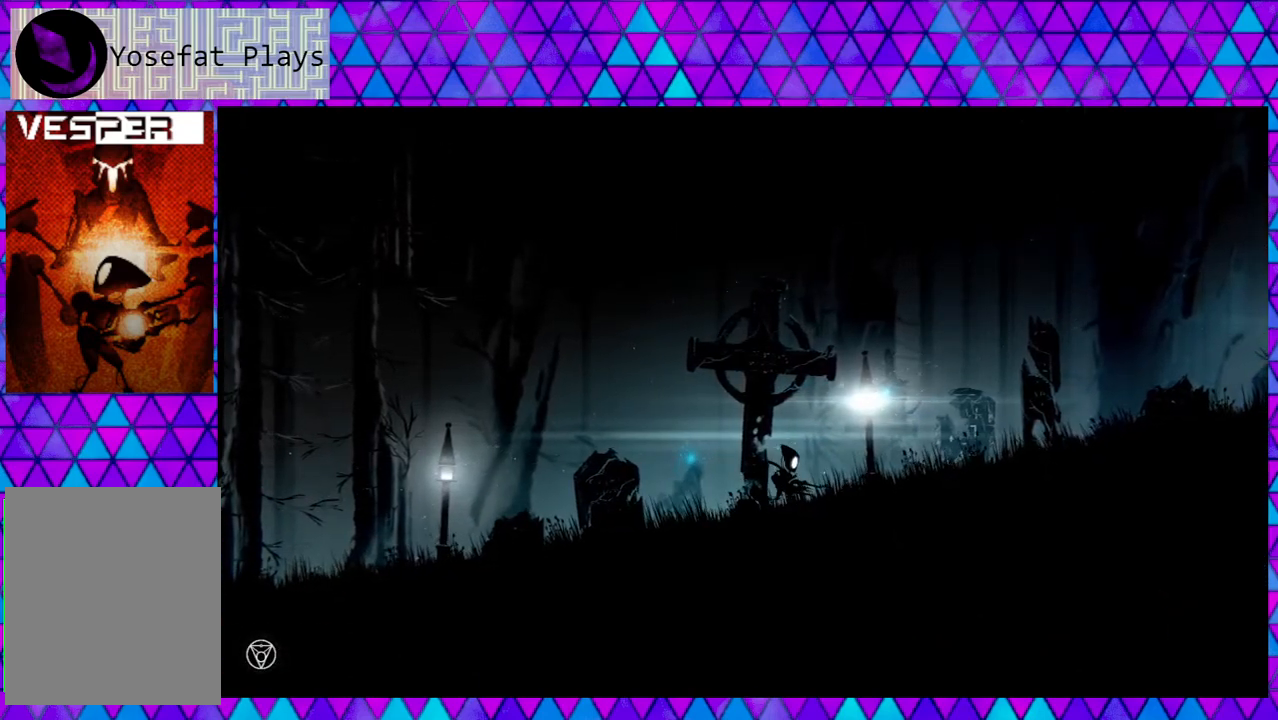
{"buttons": [], "left_stick": "right", "right_stick": "center", "events": []}
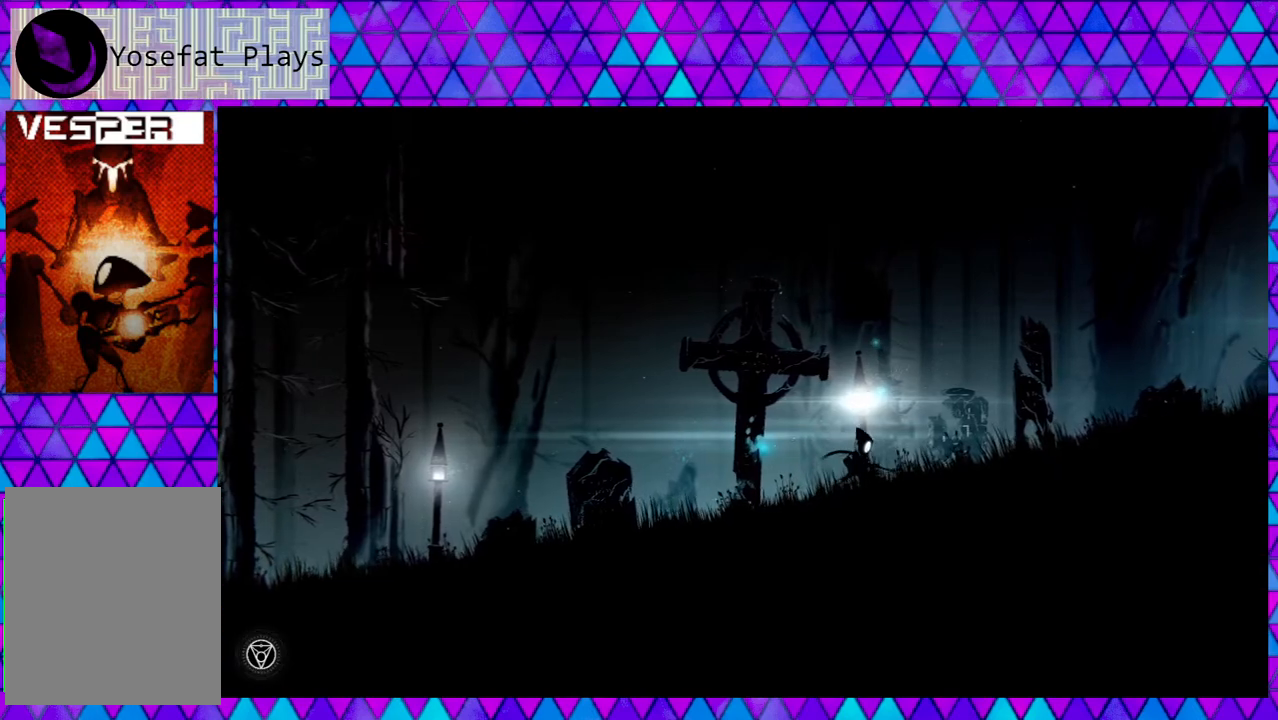
{"buttons": [], "left_stick": "right", "right_stick": "center", "events": []}
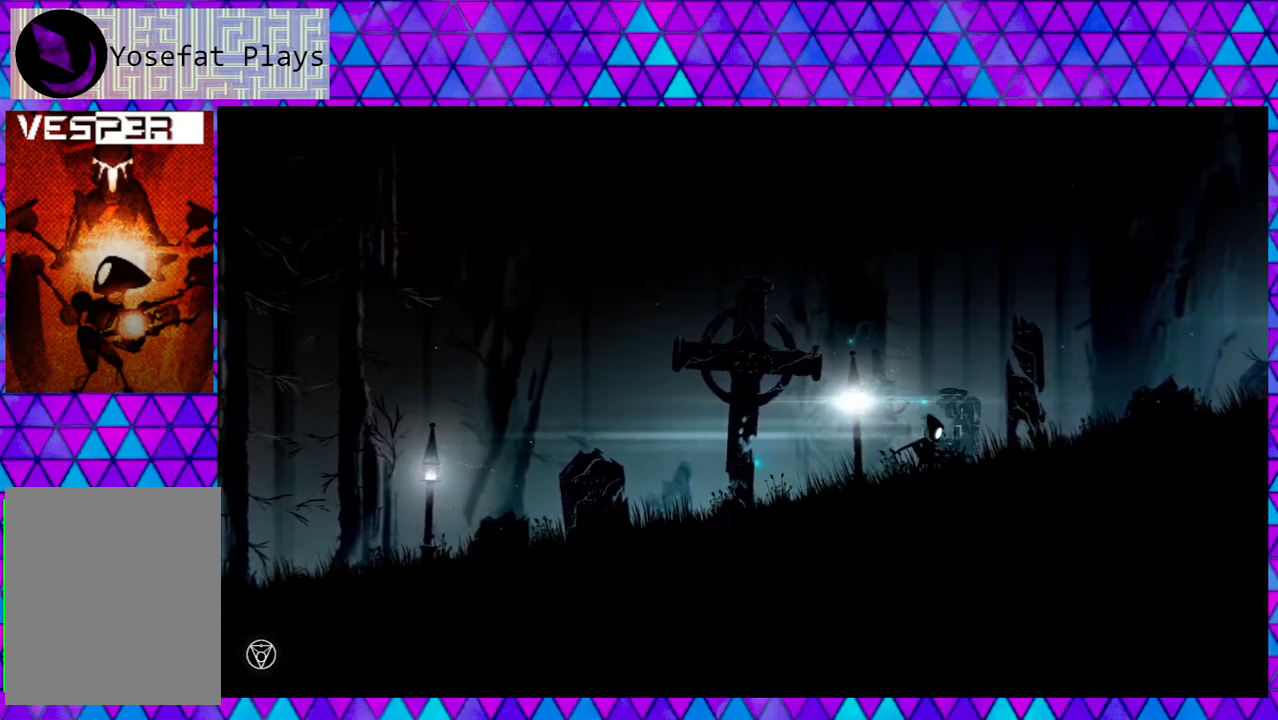
{"buttons": [], "left_stick": "center", "right_stick": "center", "events": [[450, "left_stick", "center"]]}
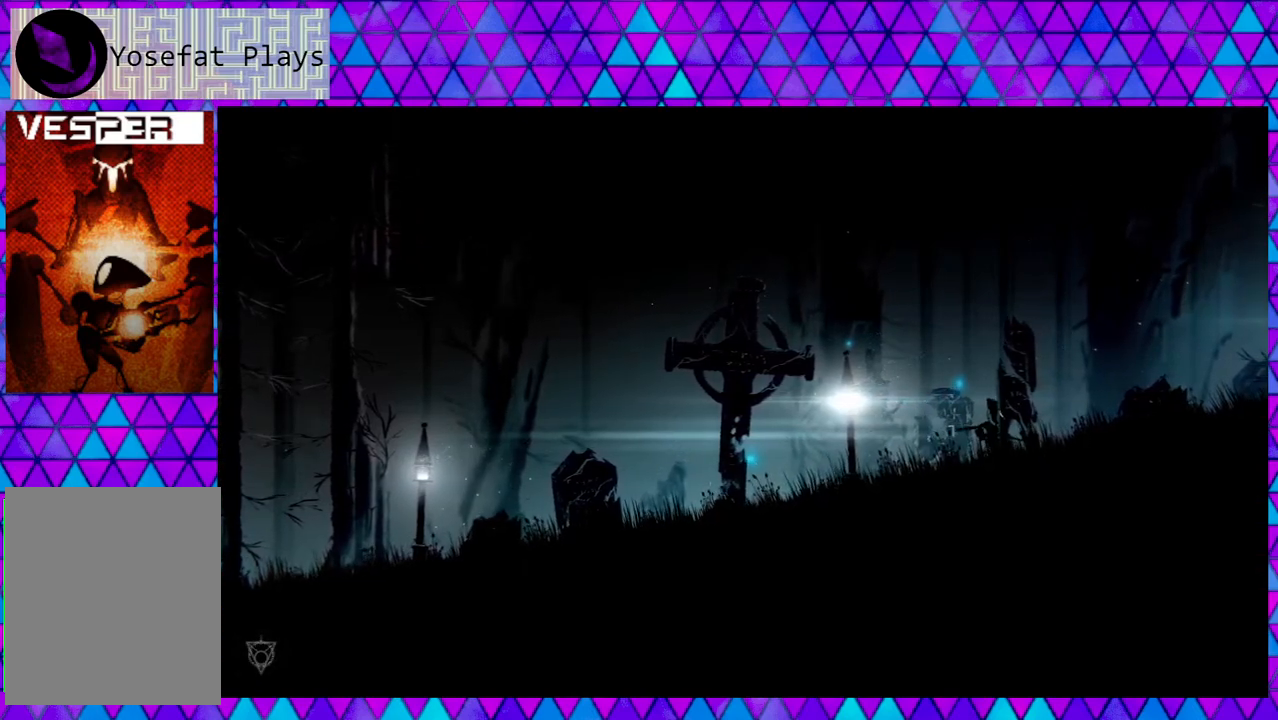
{"buttons": [], "left_stick": "left", "right_stick": "center", "events": [[250, "left_stick", "left"]]}
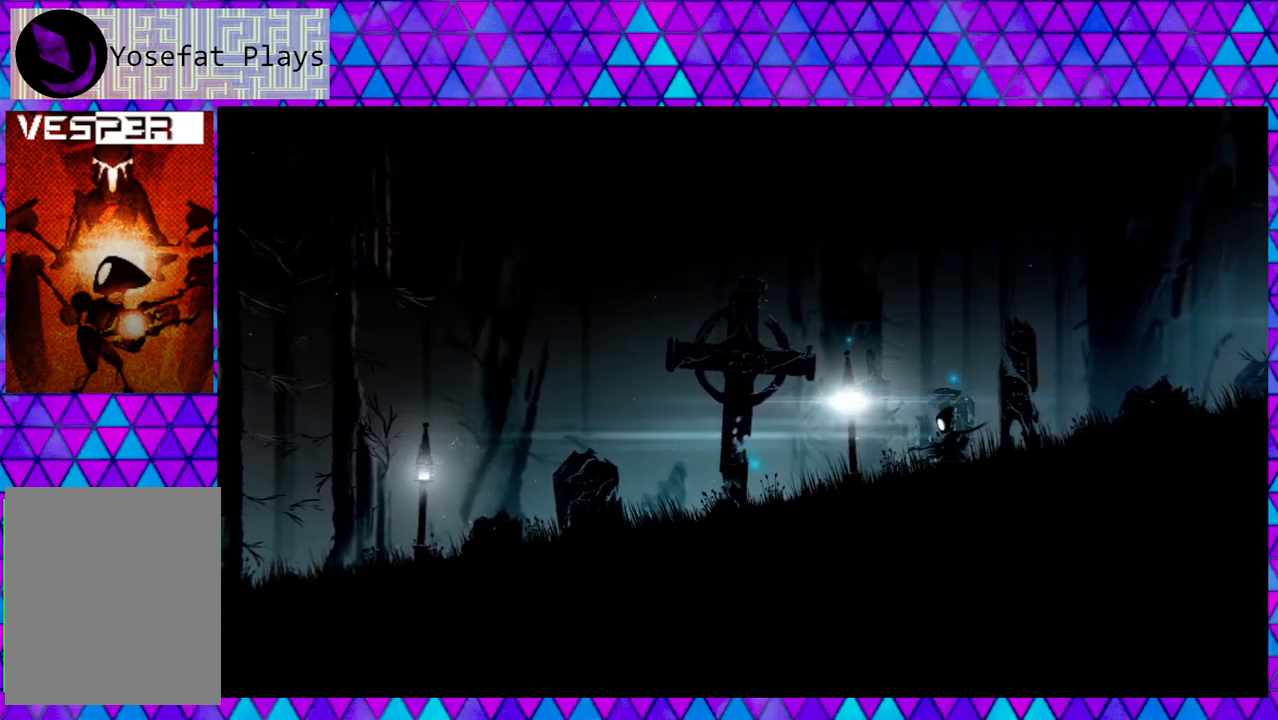
{"buttons": [], "left_stick": "center", "right_stick": "center", "events": [[267, "left_stick", "center"]]}
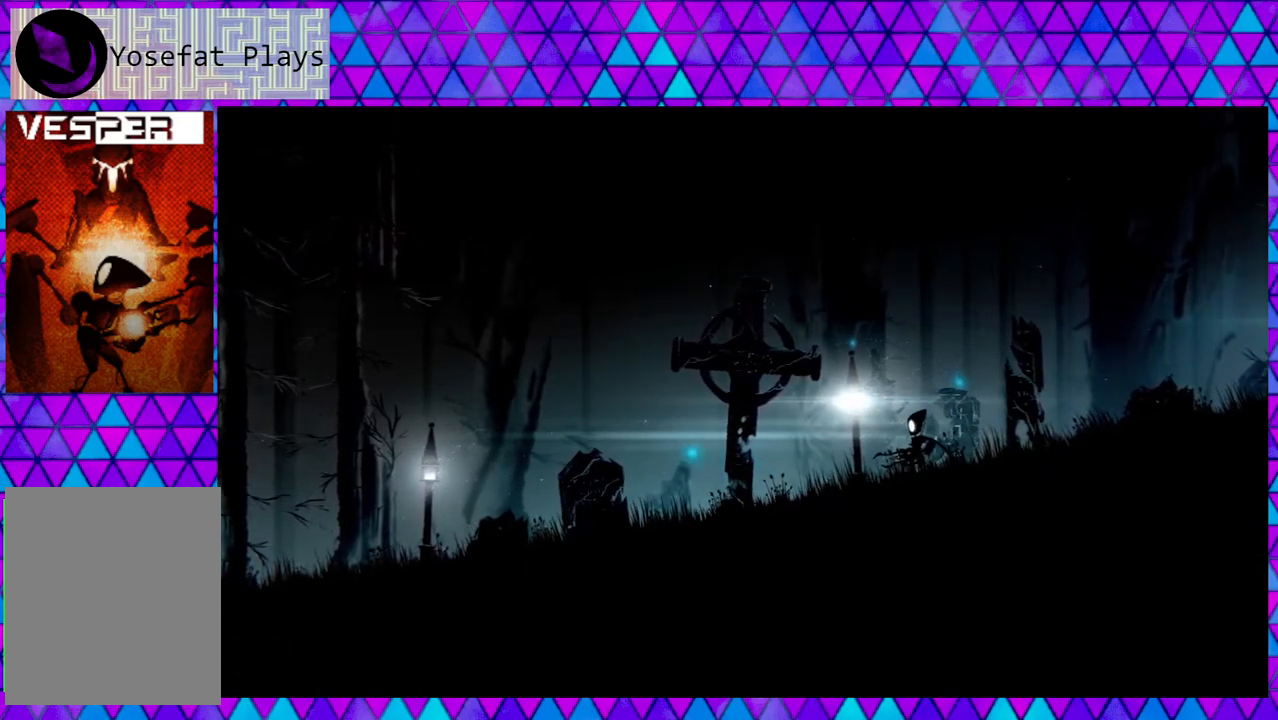
{"buttons": [], "left_stick": "center", "right_stick": "center", "events": []}
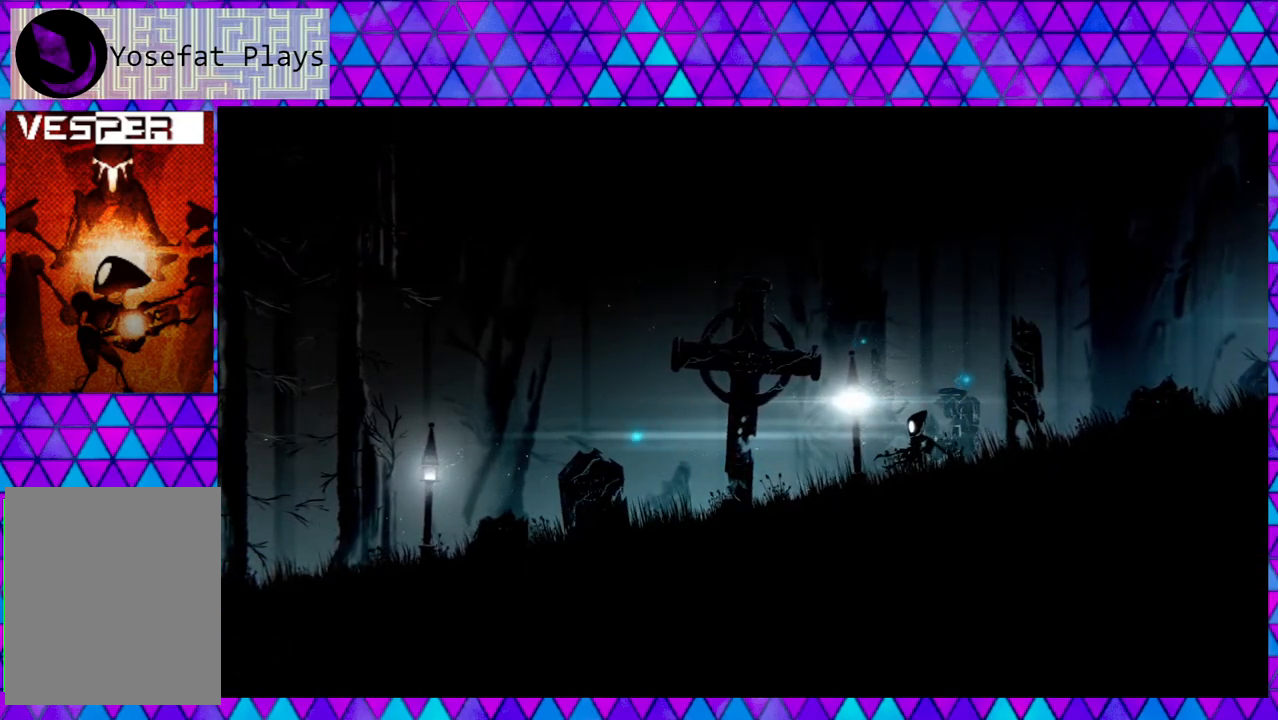
{"buttons": [], "left_stick": "center", "right_stick": "center", "events": []}
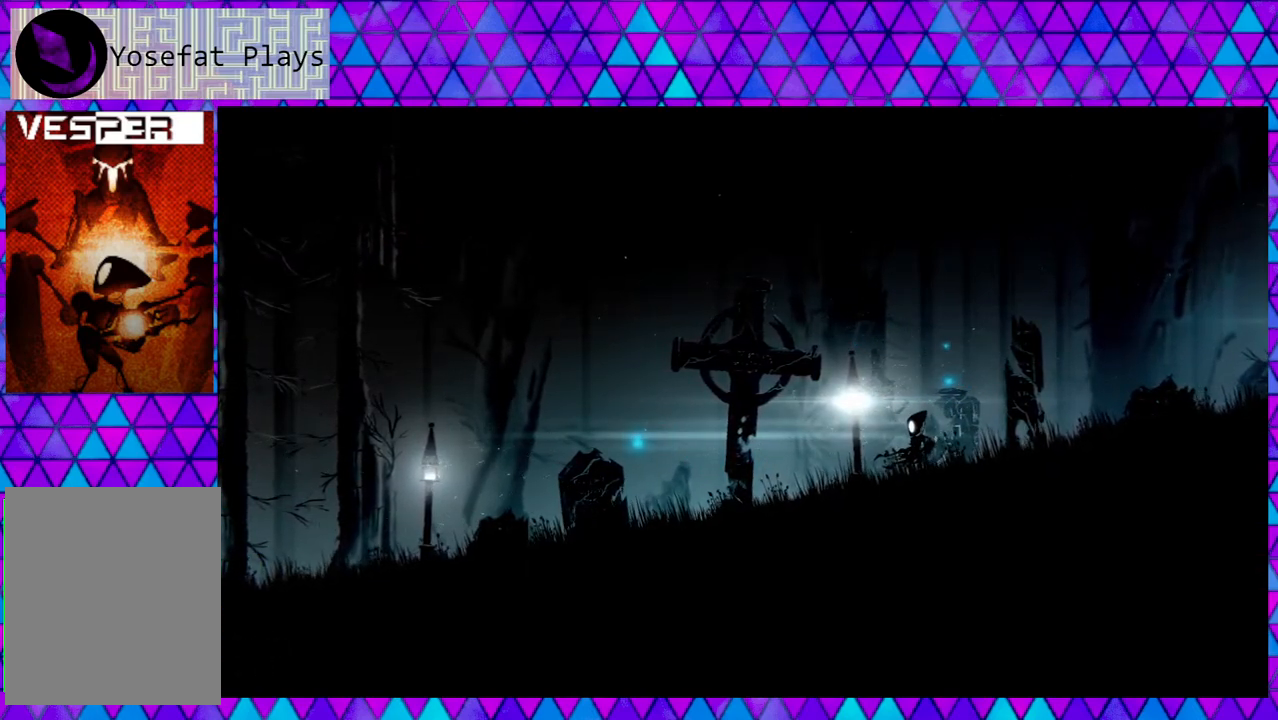
{"buttons": [], "left_stick": "center", "right_stick": "center", "events": []}
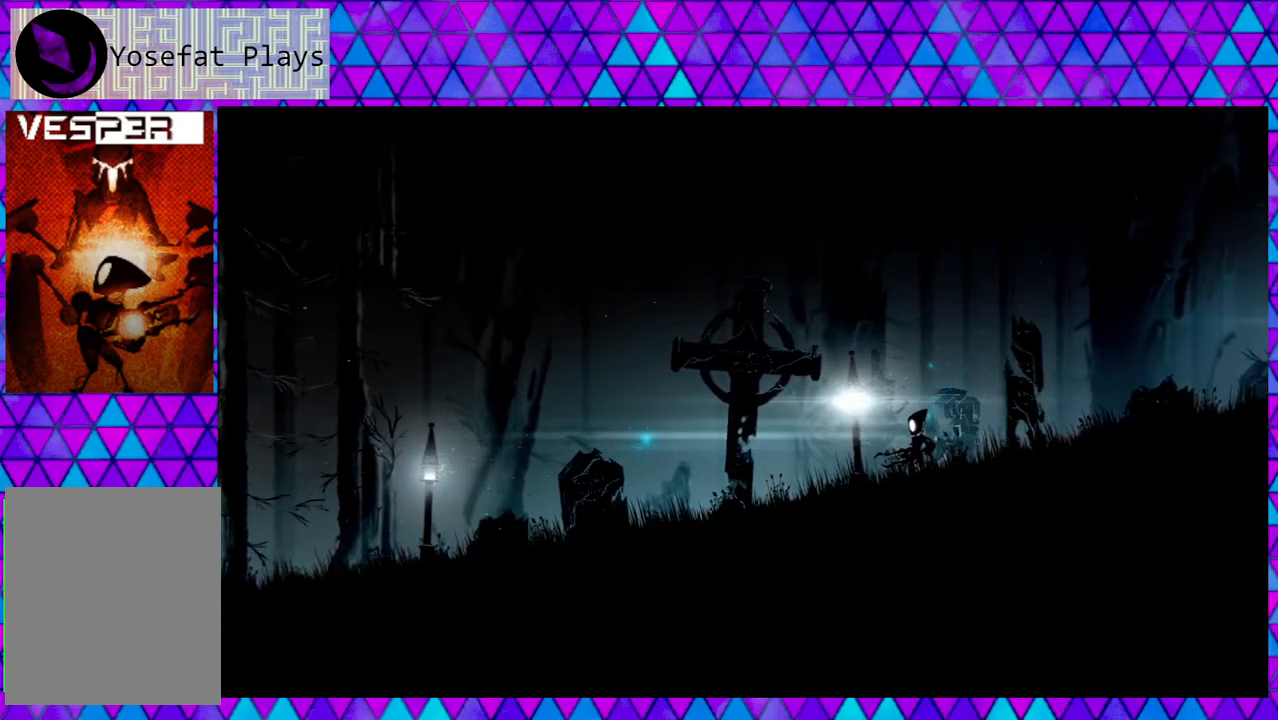
{"buttons": [], "left_stick": "center", "right_stick": "center", "events": []}
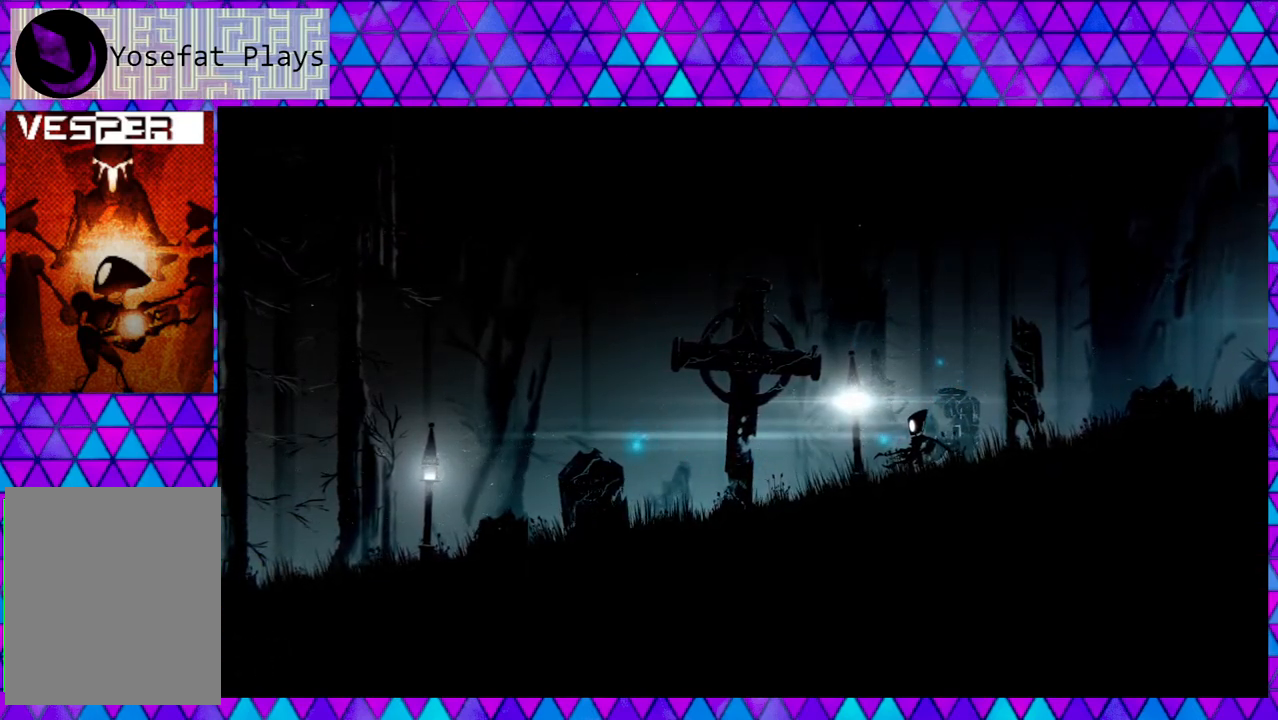
{"buttons": [], "left_stick": "center", "right_stick": "center", "events": []}
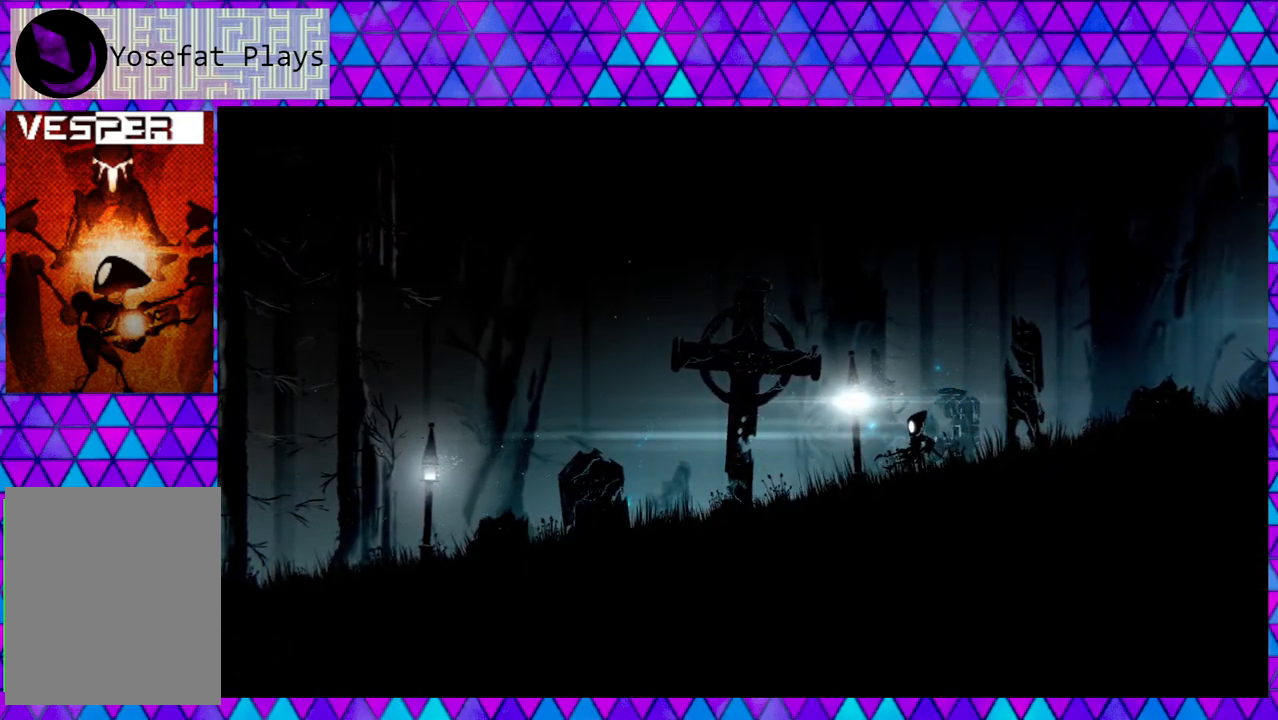
{"buttons": [], "left_stick": "center", "right_stick": "left", "events": [[450, "right_stick", "left"]]}
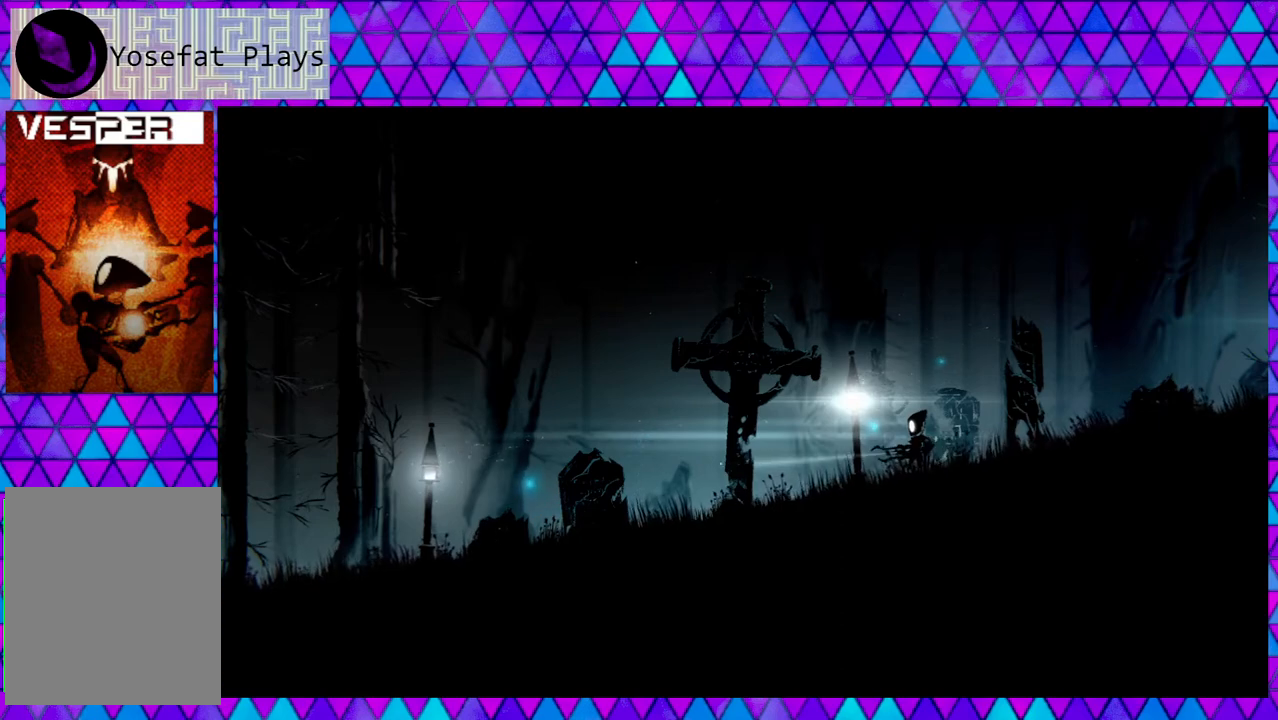
{"buttons": [], "left_stick": "center", "right_stick": "left", "events": []}
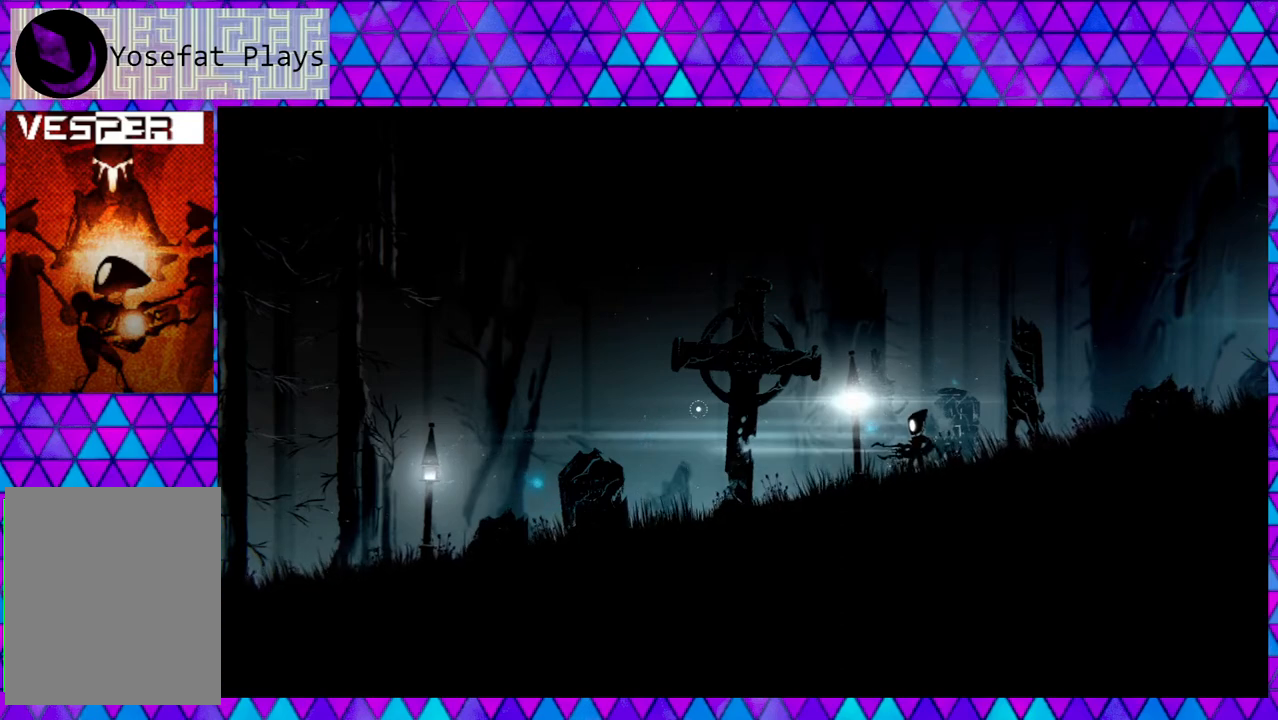
{"buttons": [], "left_stick": "center", "right_stick": "left", "events": []}
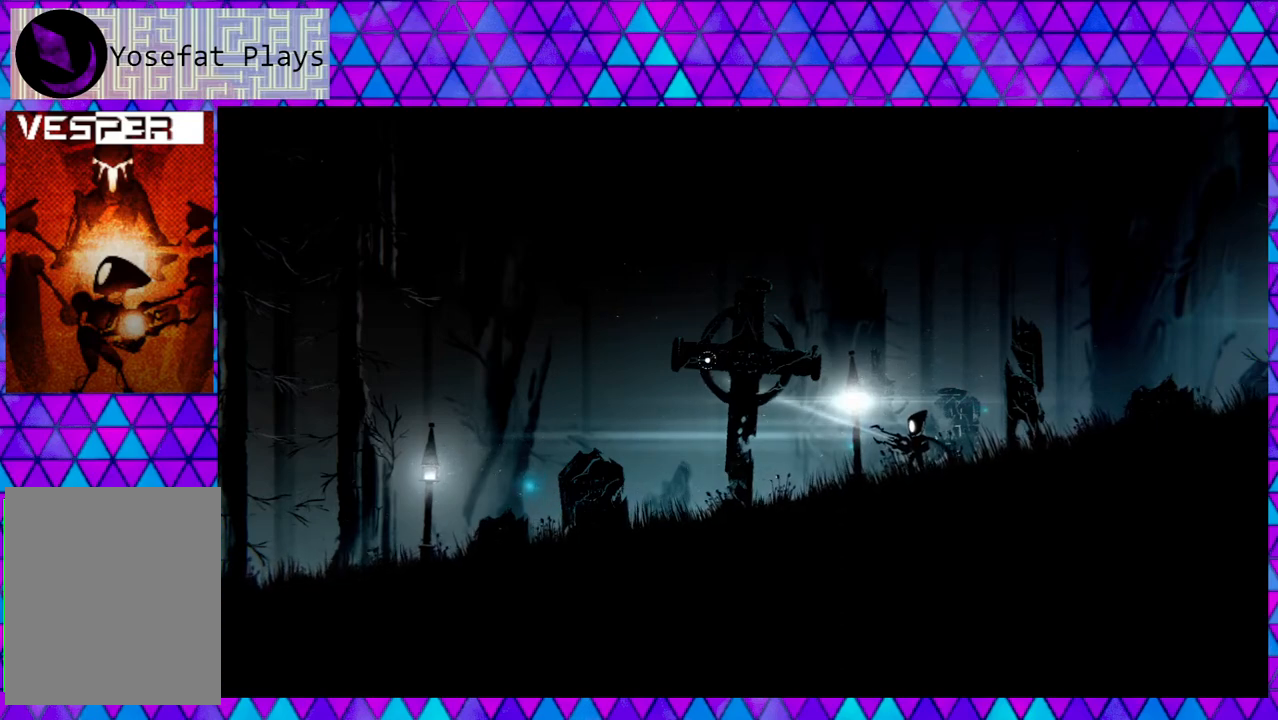
{"buttons": [], "left_stick": "center", "right_stick": "left", "events": []}
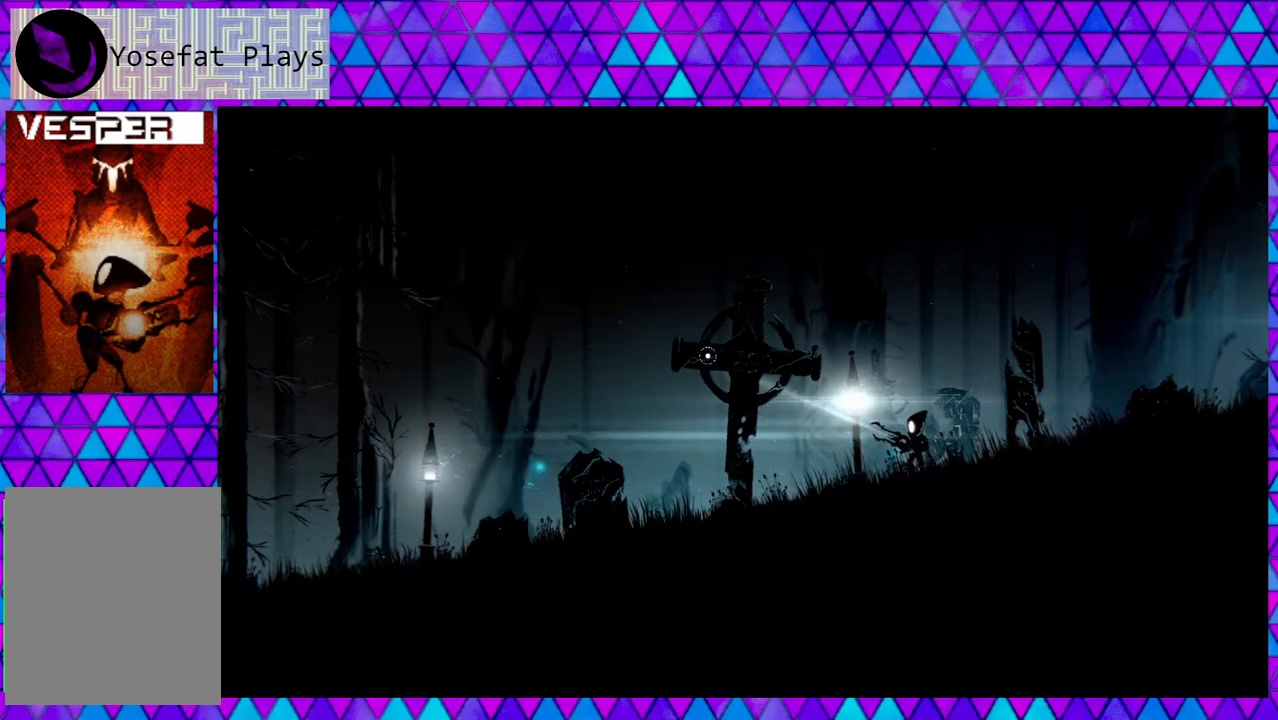
{"buttons": [], "left_stick": "center", "right_stick": "left", "events": []}
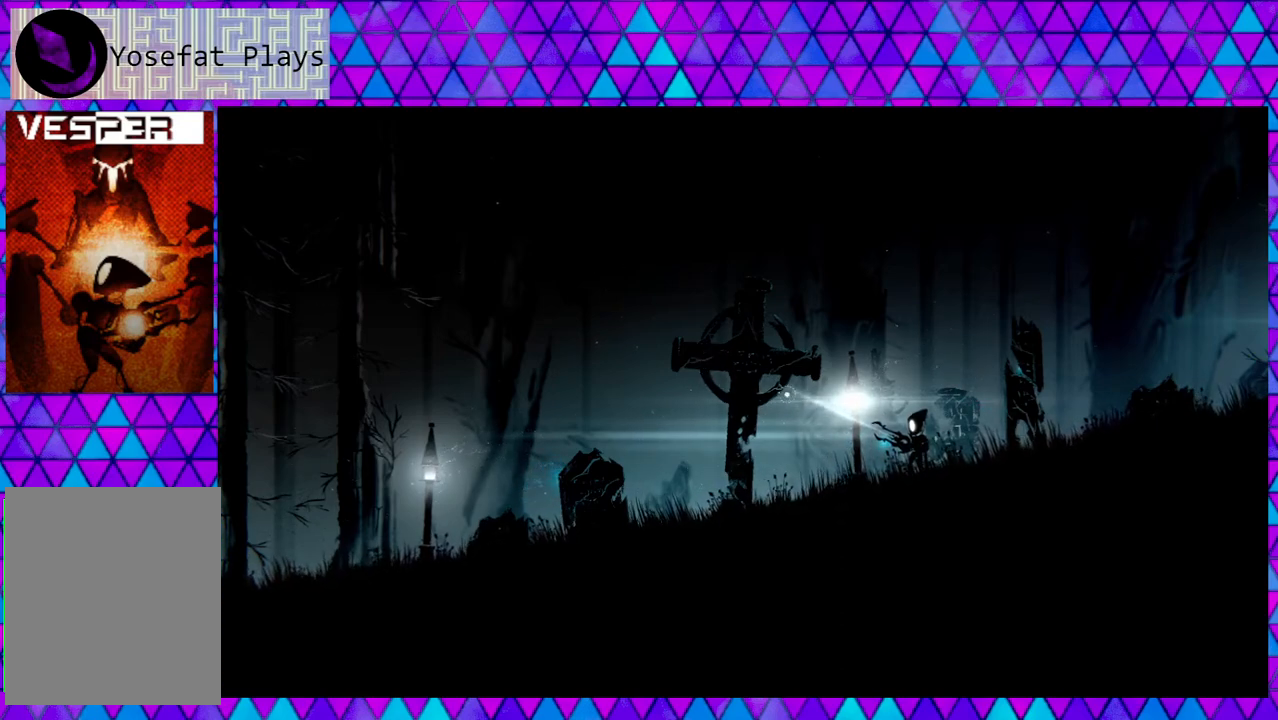
{"buttons": [], "left_stick": "center", "right_stick": "center", "events": [[267, "right_stick", "center"]]}
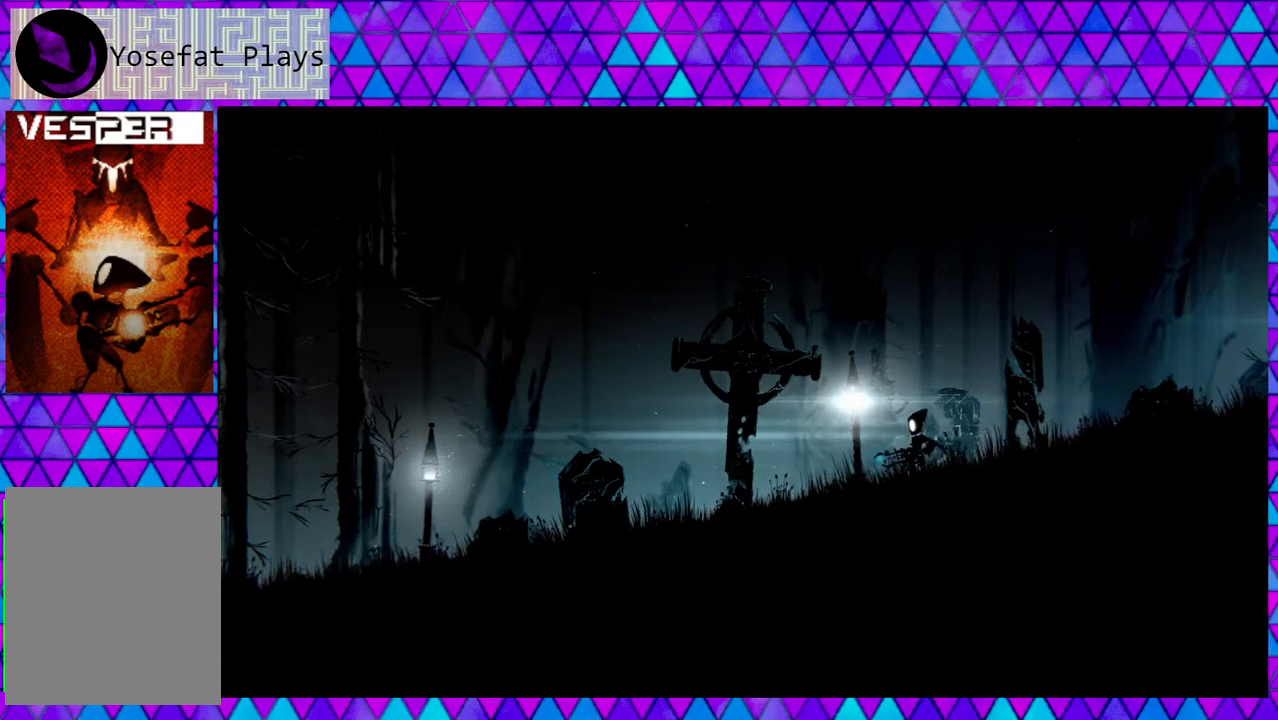
{"buttons": [], "left_stick": "left", "right_stick": "center", "events": [[100, "left_stick", "left"]]}
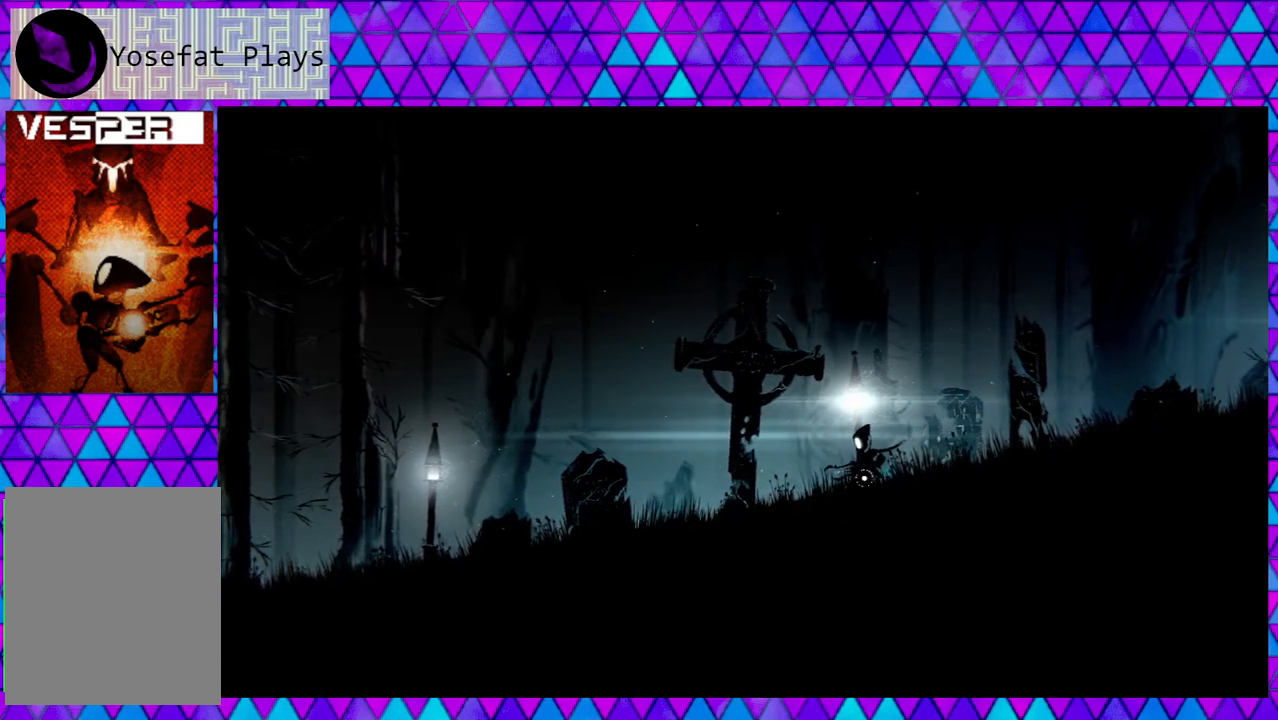
{"buttons": [], "left_stick": "left", "right_stick": "center", "events": []}
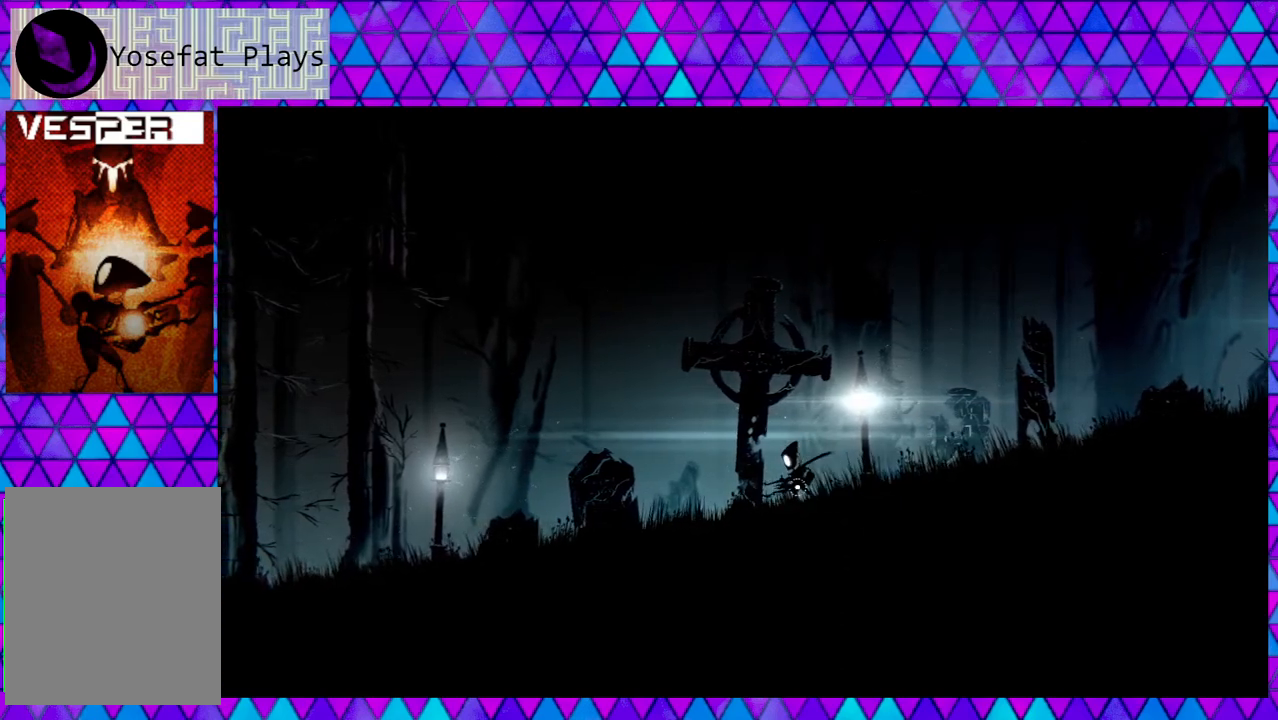
{"buttons": [], "left_stick": "center", "right_stick": "center", "events": [[317, "left_stick", "center"]]}
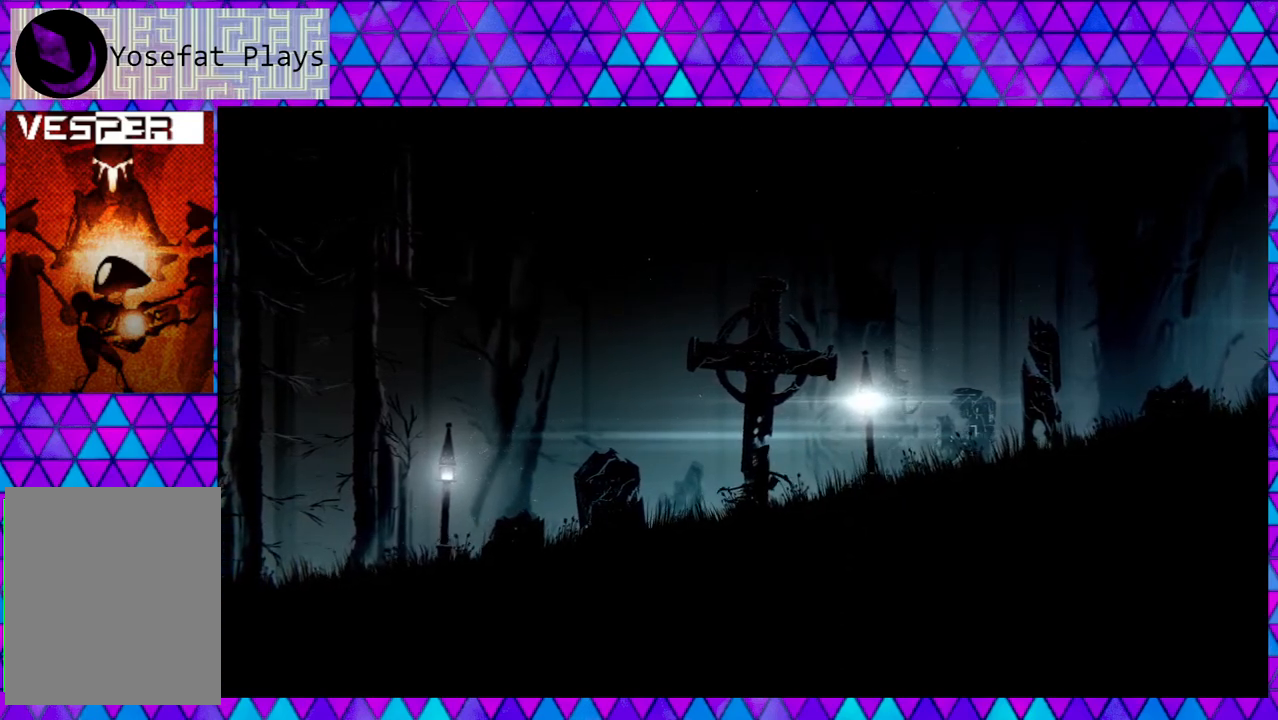
{"buttons": [], "left_stick": "center", "right_stick": "center", "events": []}
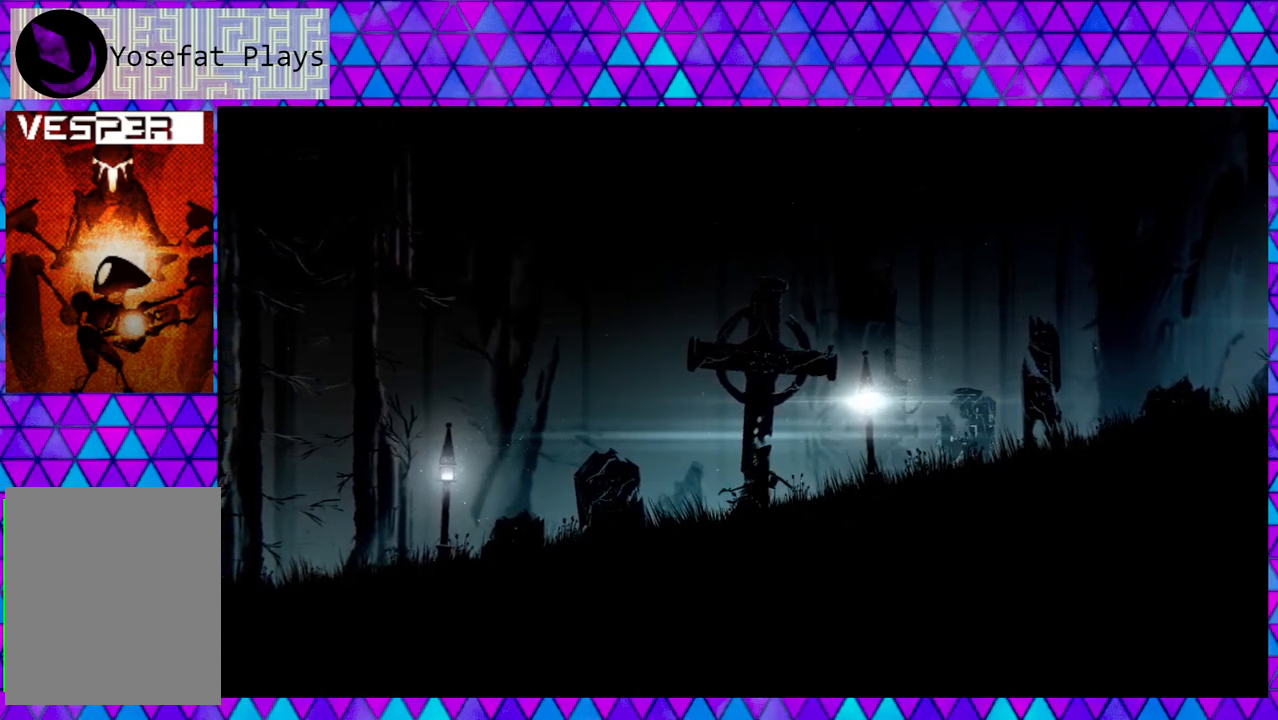
{"buttons": [], "left_stick": "center", "right_stick": "center", "events": []}